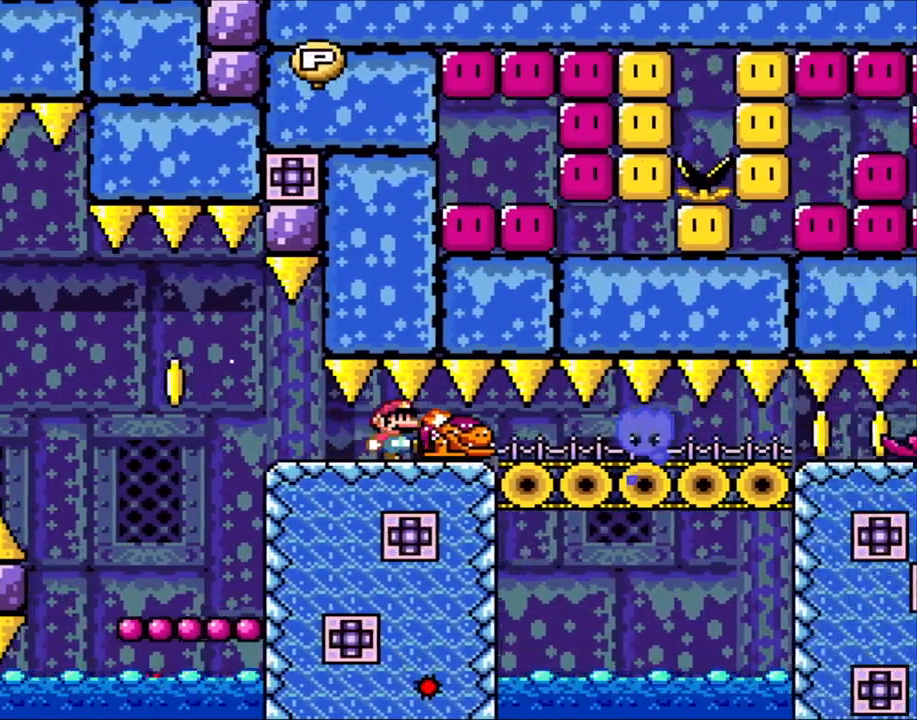
Gameplay with a controller (Nintendo layout); each line is a JSON object with the inputs held at the frame after it. "events" lists button and stick changes between this image and that frame as [ms after this image, input, new state], when the widget could be followed in between. Not read: L3 R3.
{"buttons": ["Y", "DPAD_RIGHT"], "events": [[33, "DPAD_RIGHT", "up"], [100, "Y", "up"], [233, "Y", "down"], [400, "DPAD_RIGHT", "down"]]}
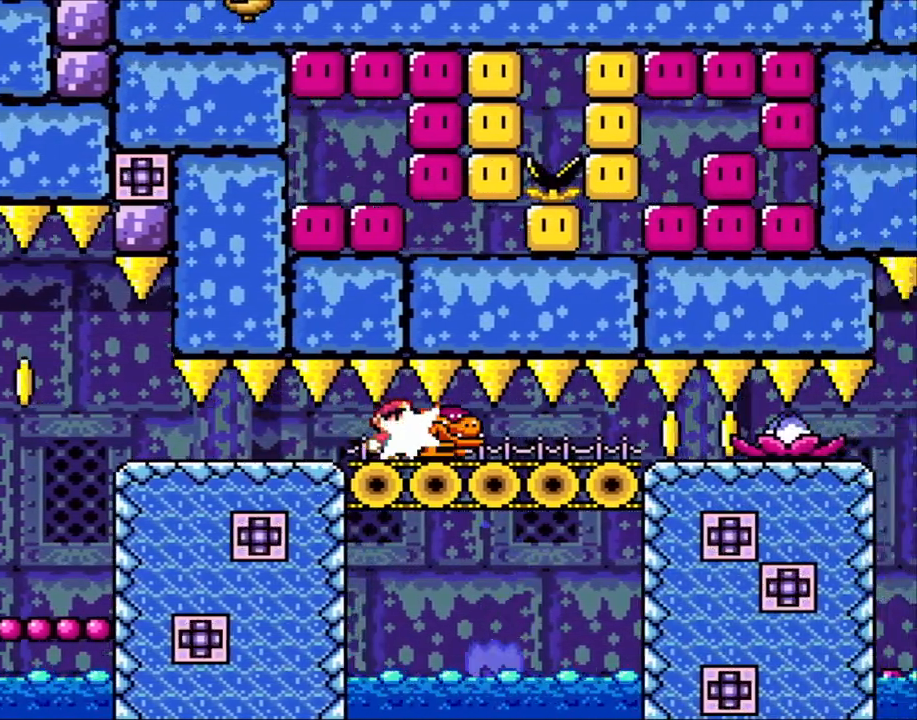
{"buttons": ["Y", "DPAD_RIGHT"], "events": [[100, "Y", "up"], [133, "DPAD_RIGHT", "up"], [233, "Y", "down"], [383, "DPAD_RIGHT", "down"]]}
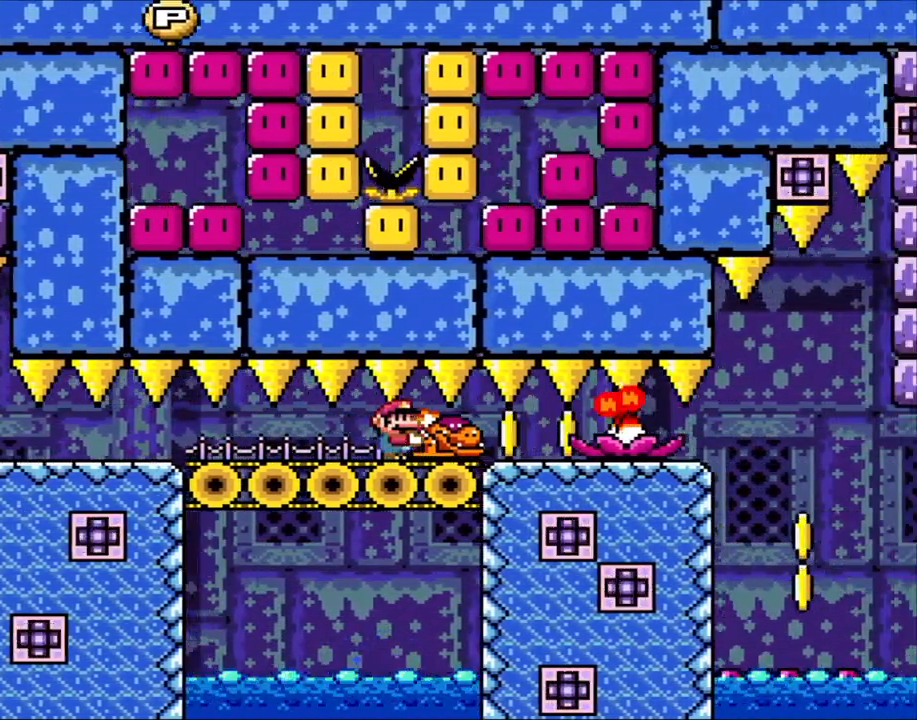
{"buttons": ["Y"], "events": [[300, "Y", "up"], [433, "DPAD_RIGHT", "up"], [433, "Y", "down"]]}
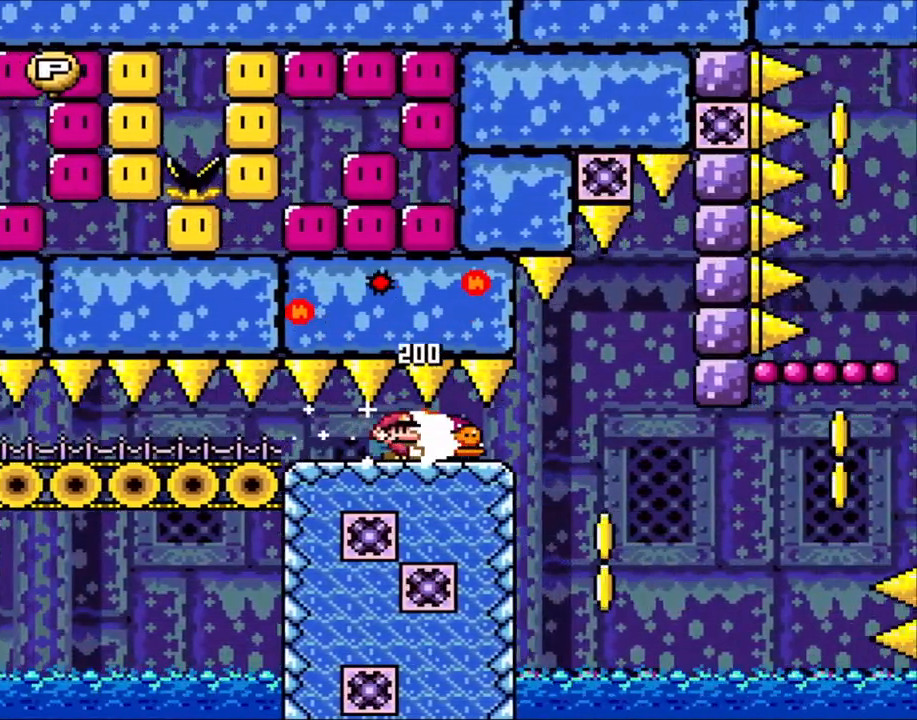
{"buttons": ["Y", "DPAD_RIGHT"], "events": [[300, "DPAD_RIGHT", "down"]]}
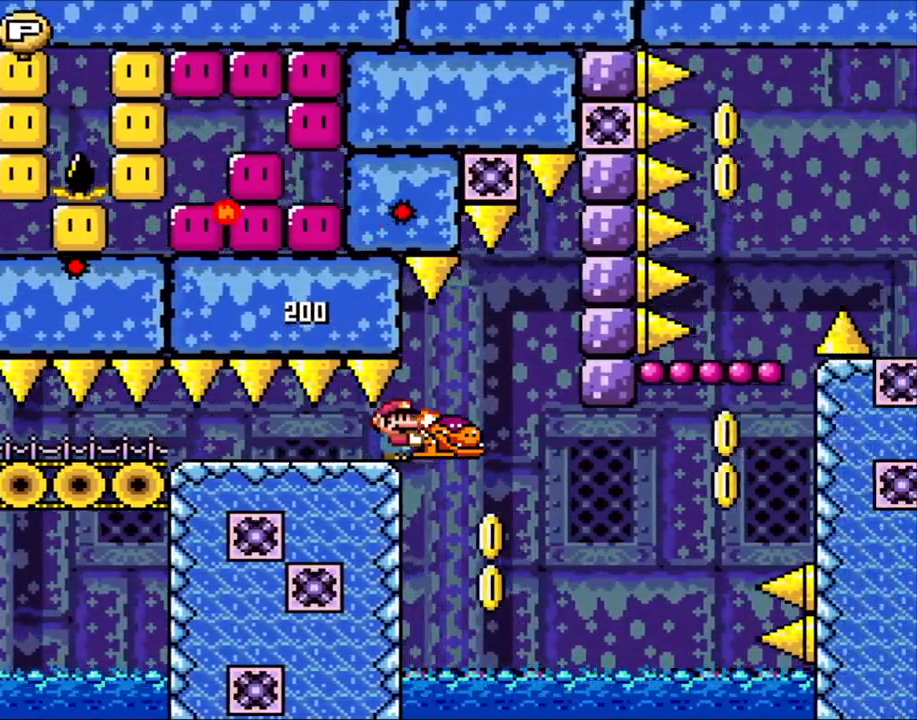
{"buttons": ["Y"], "events": [[200, "DPAD_RIGHT", "up"], [233, "DPAD_LEFT", "down"], [350, "DPAD_LEFT", "up"]]}
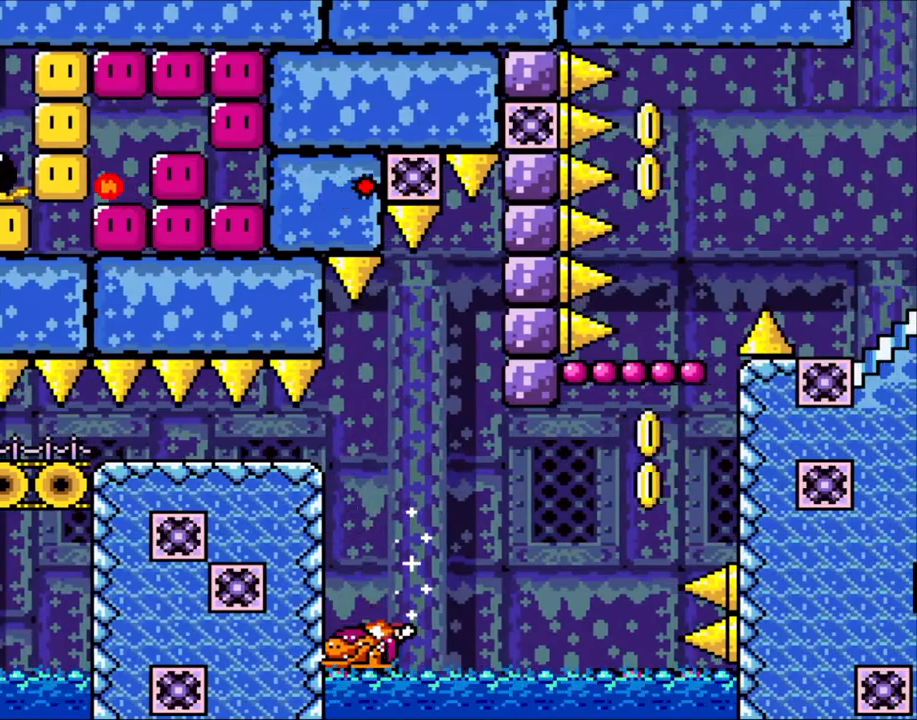
{"buttons": ["B", "Y", "DPAD_RIGHT"], "events": [[83, "B", "down"], [150, "DPAD_RIGHT", "down"], [233, "B", "up"], [400, "B", "down"]]}
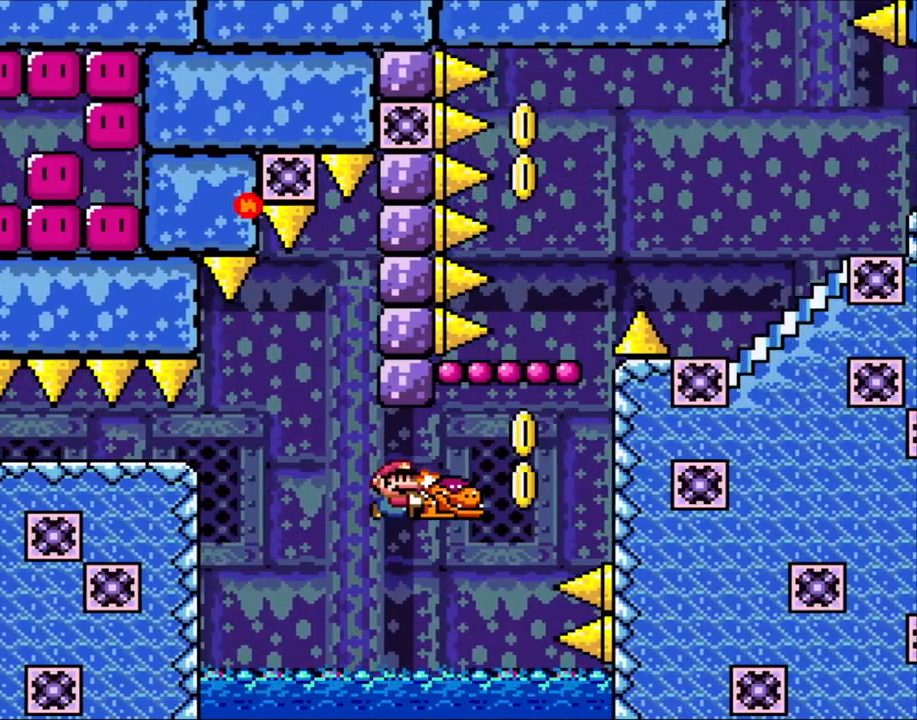
{"buttons": ["B", "Y"], "events": [[233, "B", "up"], [283, "DPAD_RIGHT", "up"], [283, "DPAD_UP", "down"], [300, "DPAD_LEFT", "down"], [300, "DPAD_UP", "up"], [400, "DPAD_LEFT", "up"], [450, "B", "down"]]}
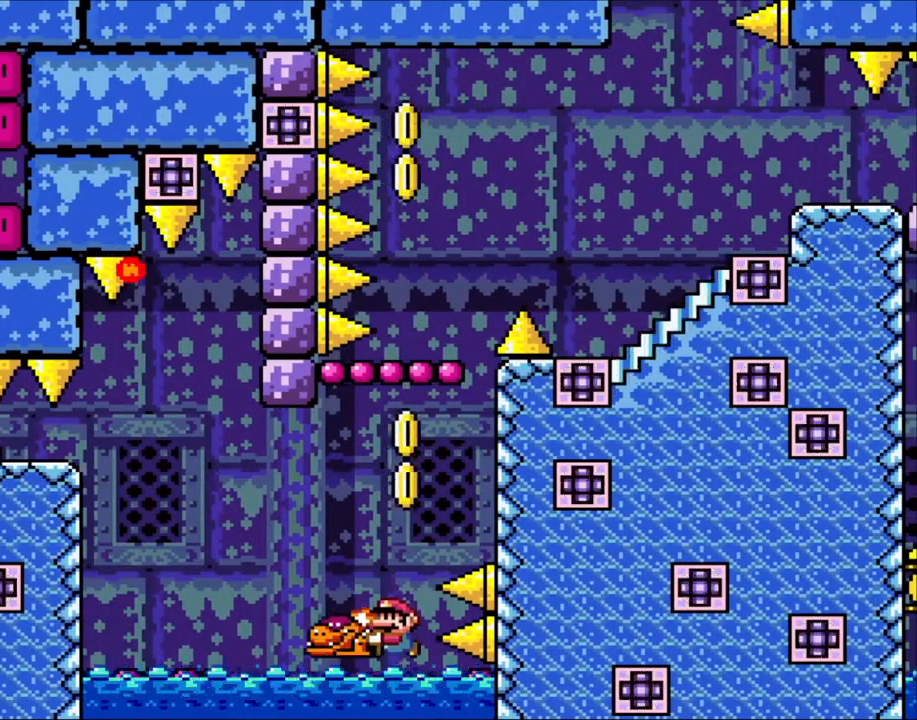
{"buttons": ["B", "Y", "DPAD_LEFT"], "events": [[200, "DPAD_RIGHT", "down"], [350, "B", "up"], [450, "B", "down"], [450, "DPAD_LEFT", "down"], [450, "DPAD_RIGHT", "up"]]}
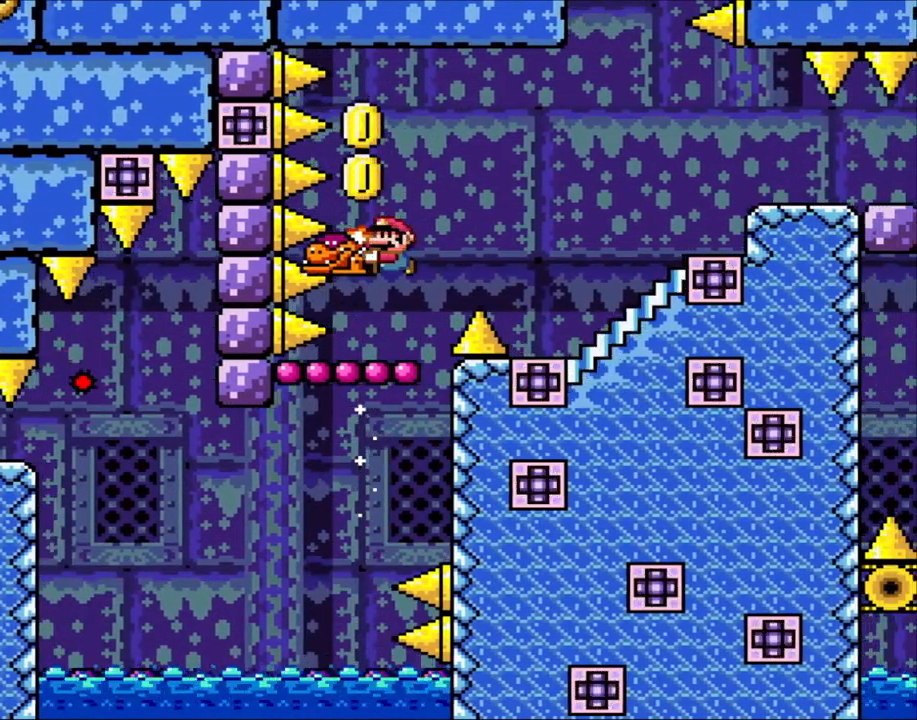
{"buttons": ["B", "Y"], "events": [[50, "B", "up"], [50, "DPAD_LEFT", "up"], [500, "B", "down"]]}
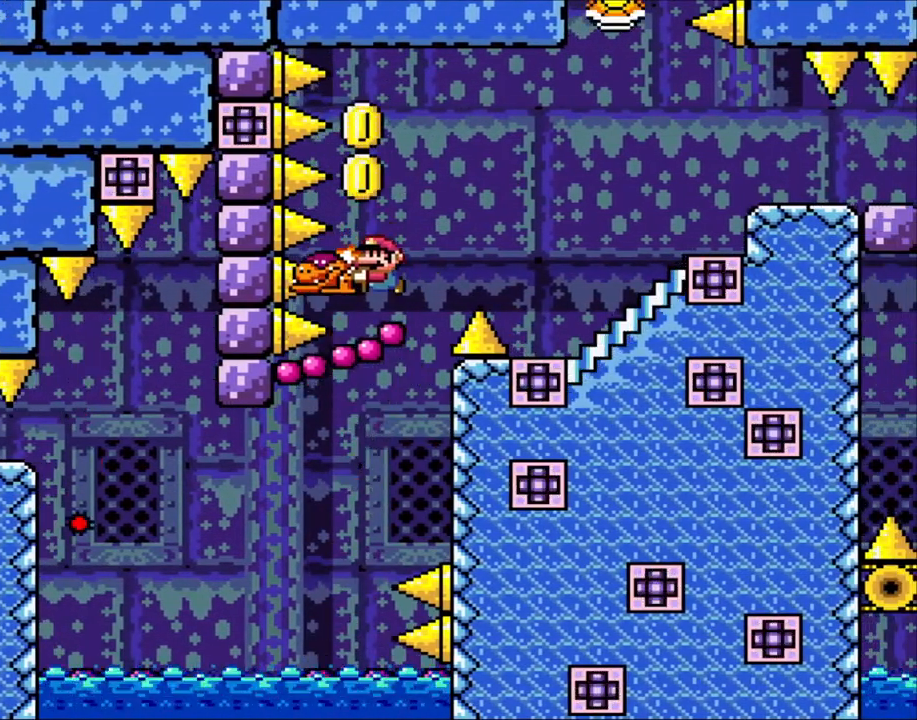
{"buttons": ["B", "Y"], "events": []}
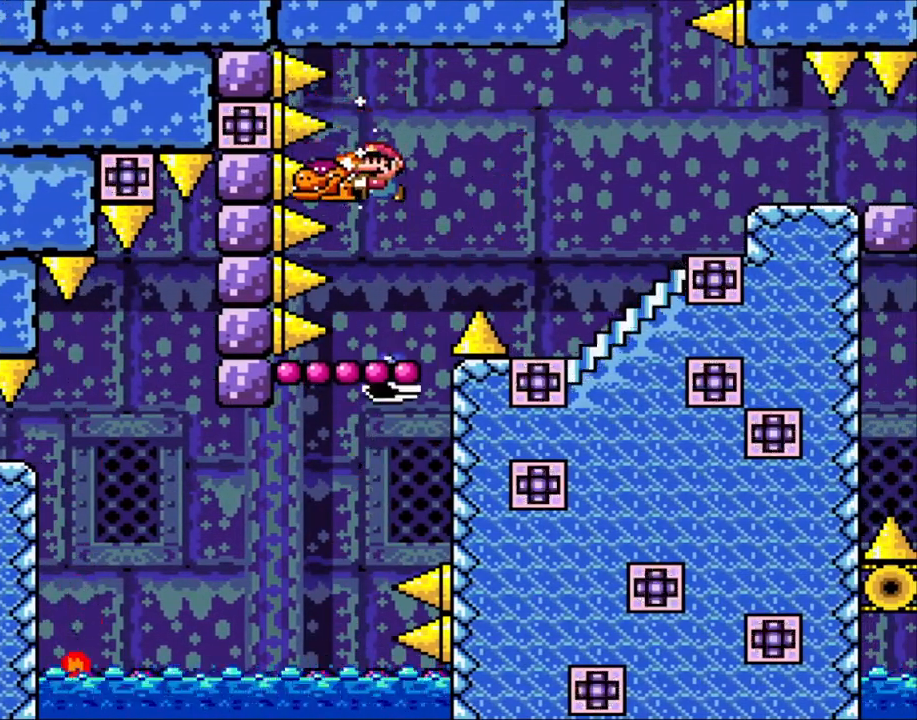
{"buttons": ["B", "Y"], "events": [[133, "B", "up"], [400, "B", "down"]]}
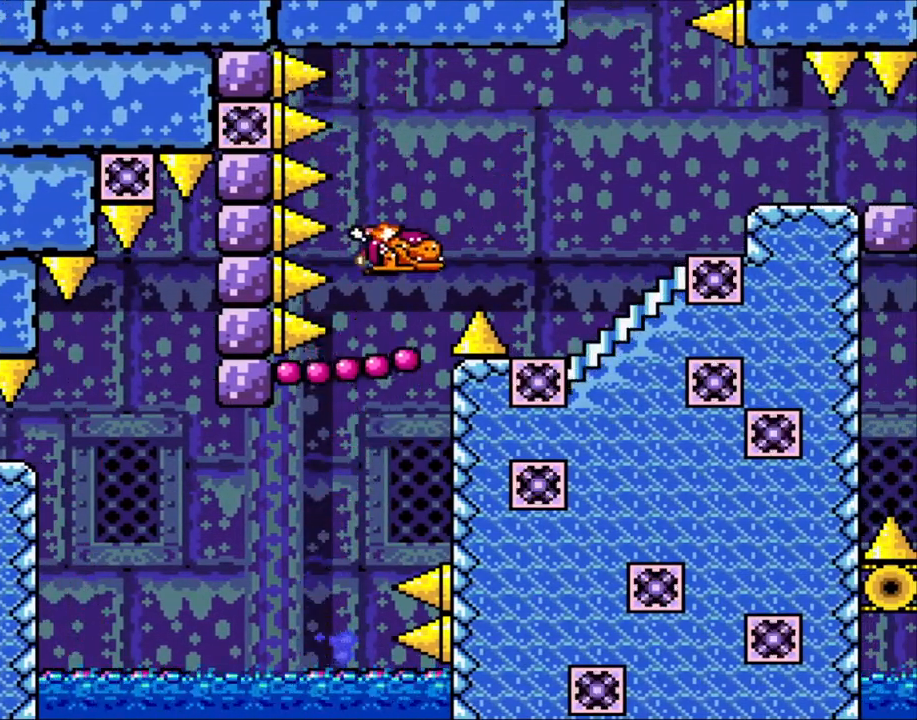
{"buttons": ["B", "Y", "DPAD_RIGHT"], "events": [[83, "DPAD_RIGHT", "down"], [150, "B", "up"], [250, "B", "down"]]}
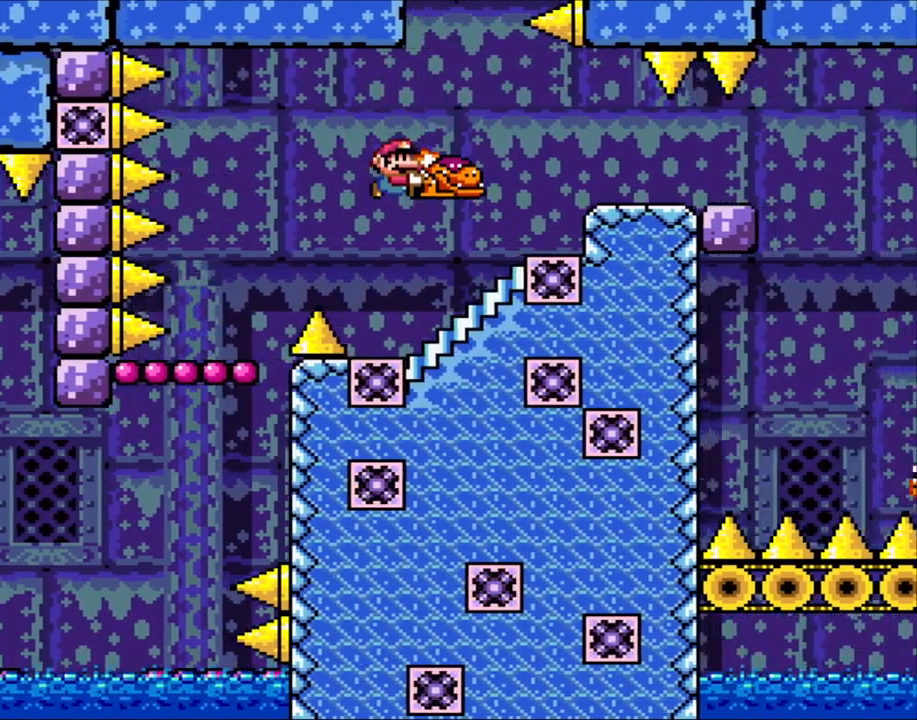
{"buttons": ["Y", "DPAD_RIGHT"], "events": [[133, "B", "up"]]}
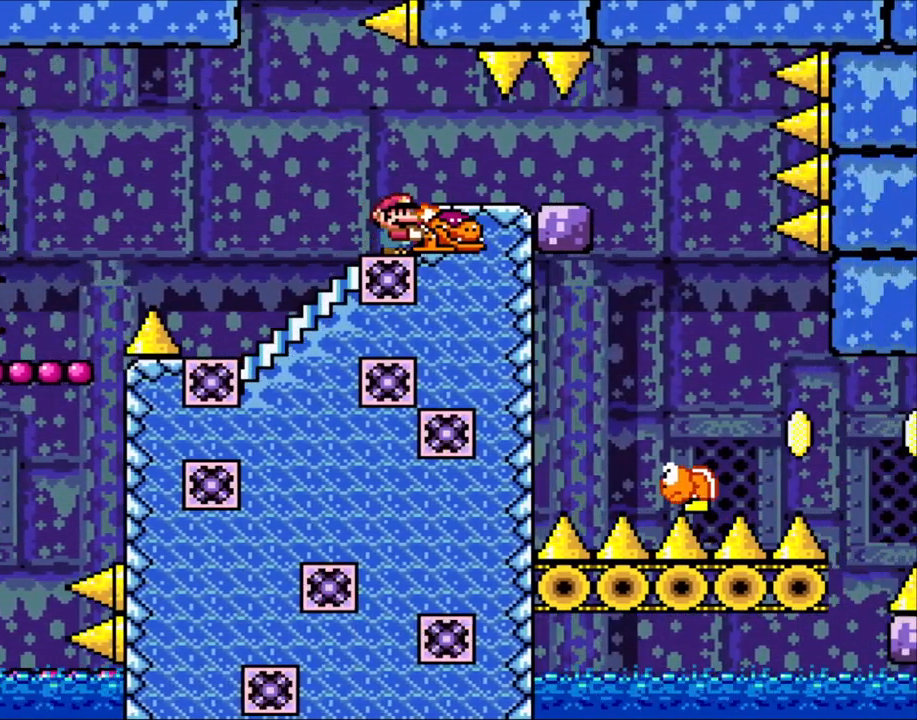
{"buttons": ["Y"], "events": [[150, "DPAD_RIGHT", "up"], [400, "DPAD_LEFT", "down"], [433, "DPAD_LEFT", "up"]]}
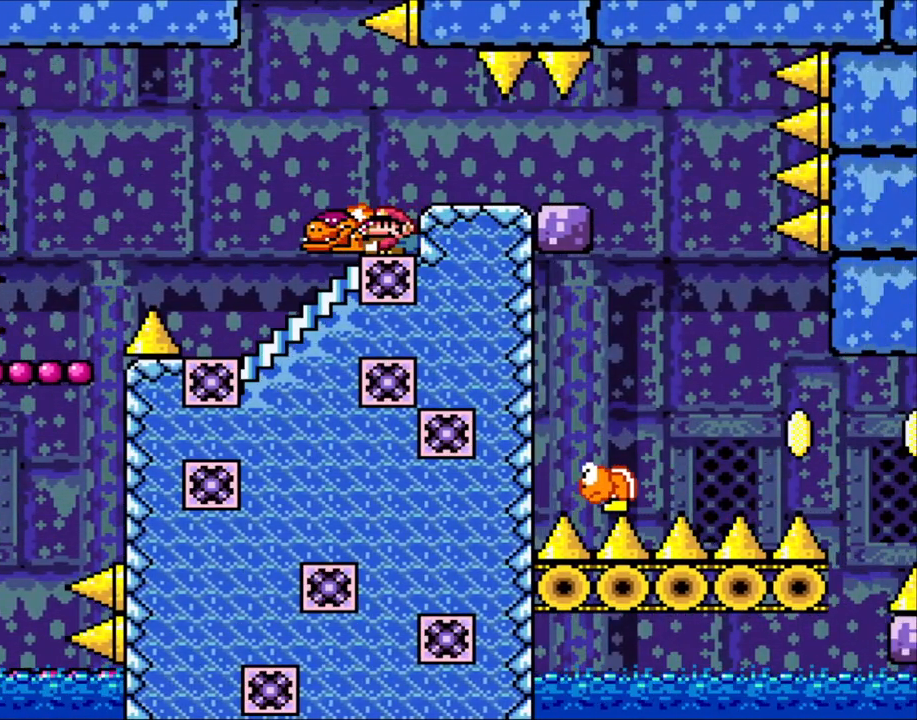
{"buttons": ["DPAD_DOWN"], "events": [[100, "DPAD_DOWN", "down"], [450, "Y", "up"]]}
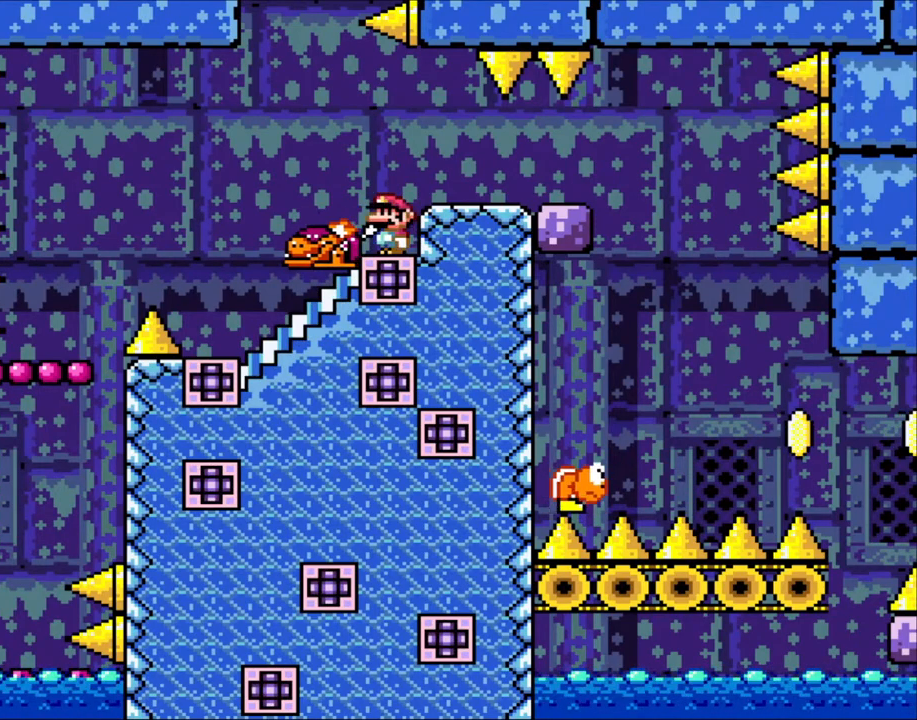
{"buttons": [], "events": [[100, "DPAD_DOWN", "up"]]}
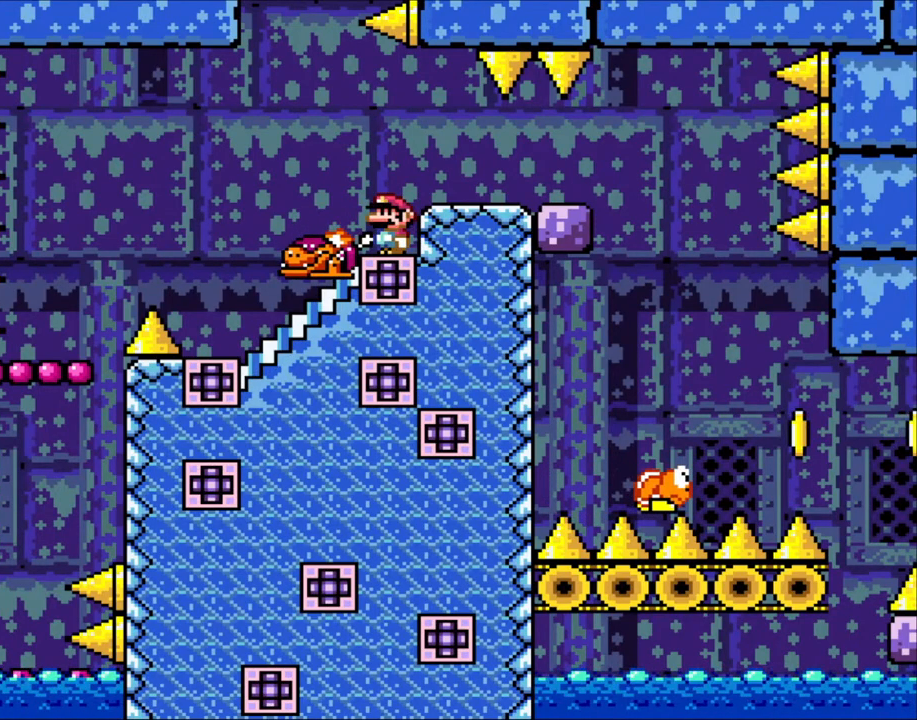
{"buttons": [], "events": []}
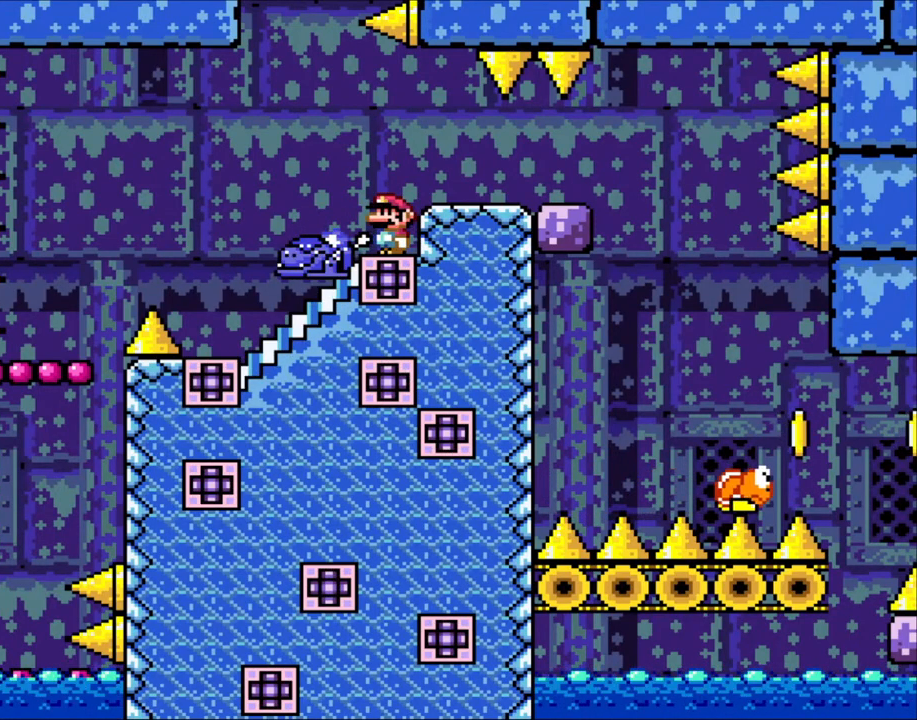
{"buttons": [], "events": []}
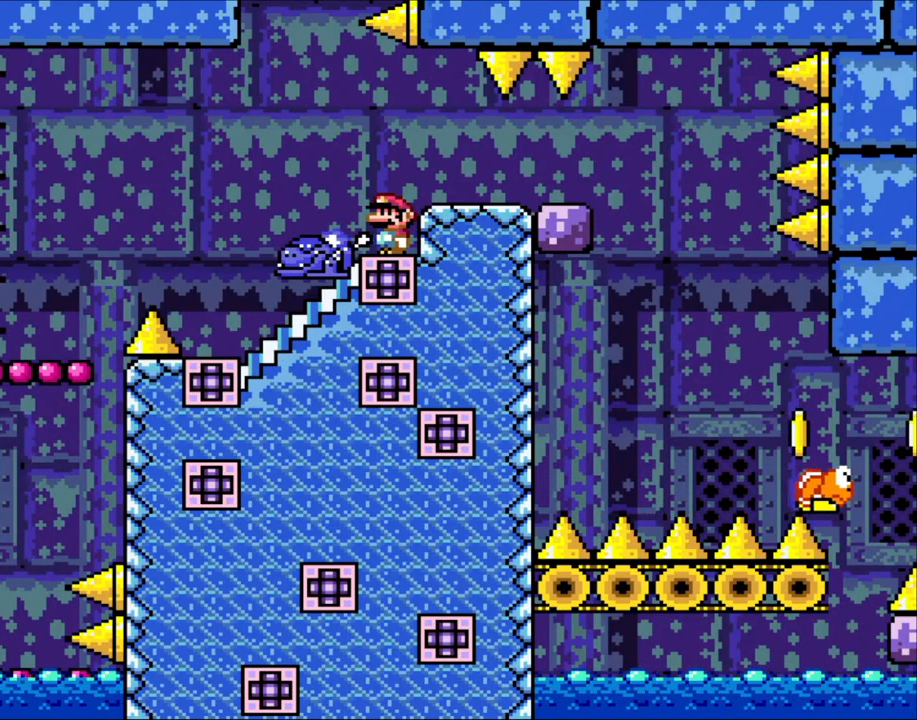
{"buttons": ["DPAD_LEFT"], "events": [[300, "B", "down"], [383, "B", "up"], [400, "DPAD_LEFT", "down"]]}
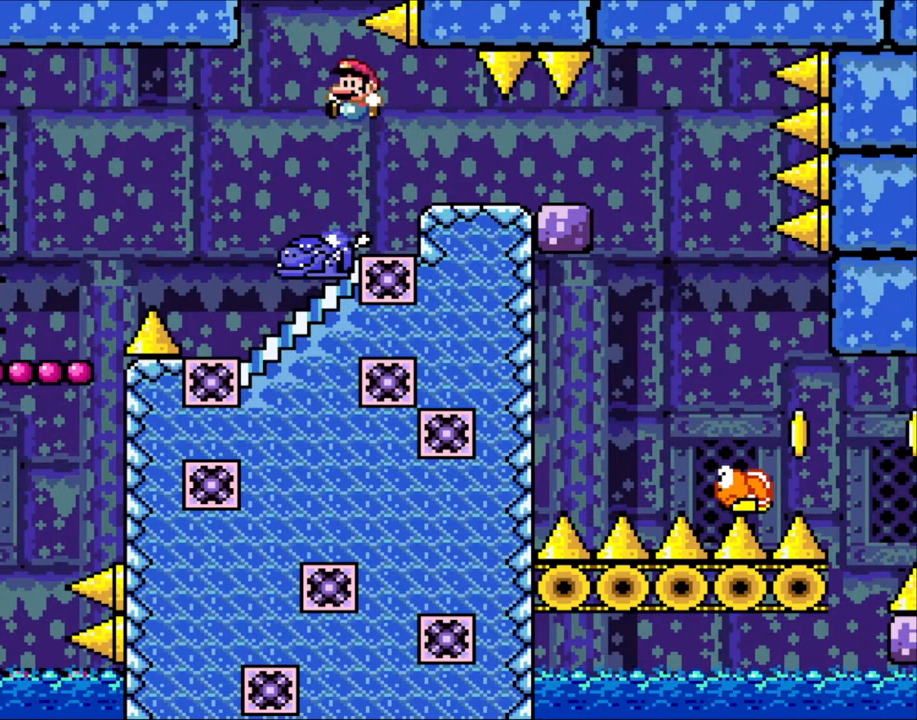
{"buttons": ["B", "Y", "DPAD_LEFT"], "events": [[83, "B", "down"], [100, "Y", "down"], [133, "DPAD_LEFT", "up"], [300, "DPAD_RIGHT", "down"], [433, "DPAD_RIGHT", "up"], [500, "DPAD_LEFT", "down"]]}
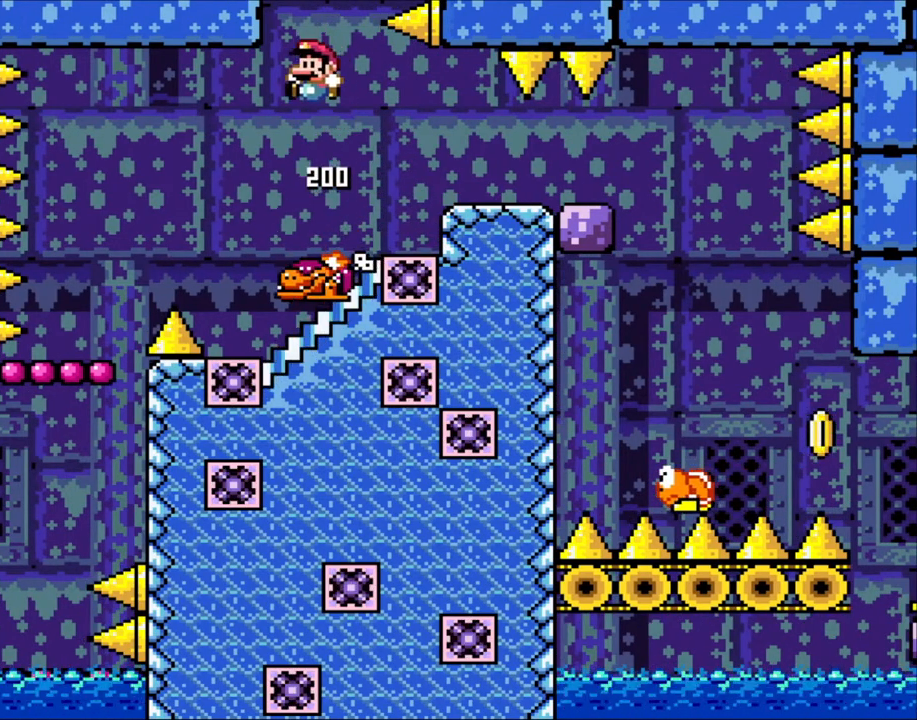
{"buttons": ["B", "Y", "DPAD_RIGHT"], "events": [[350, "DPAD_LEFT", "up"], [400, "DPAD_RIGHT", "down"]]}
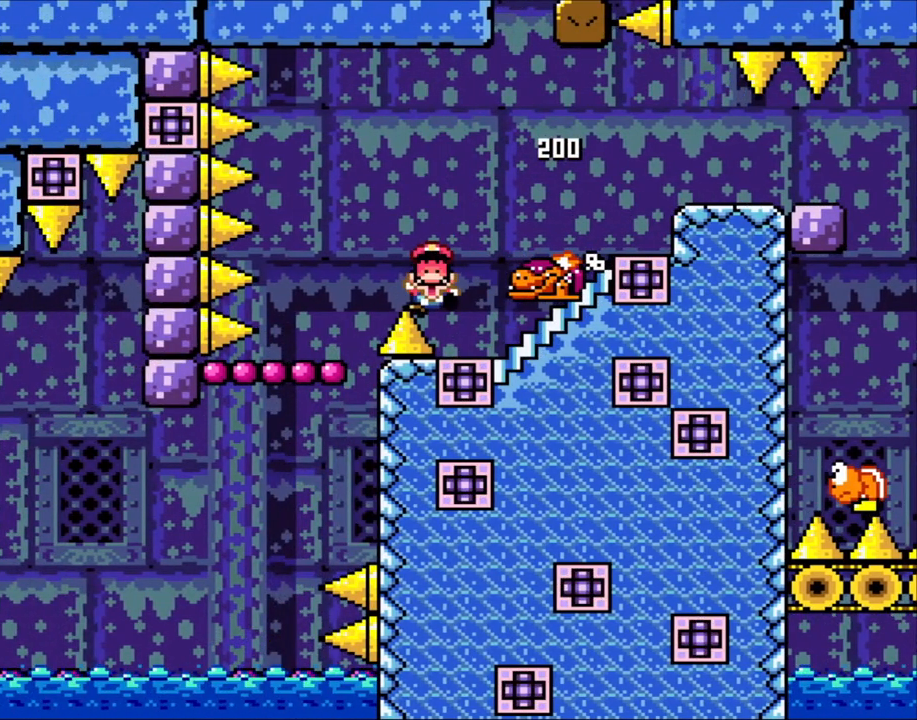
{"buttons": [], "events": [[150, "B", "up"], [250, "DPAD_RIGHT", "up"], [250, "Y", "up"]]}
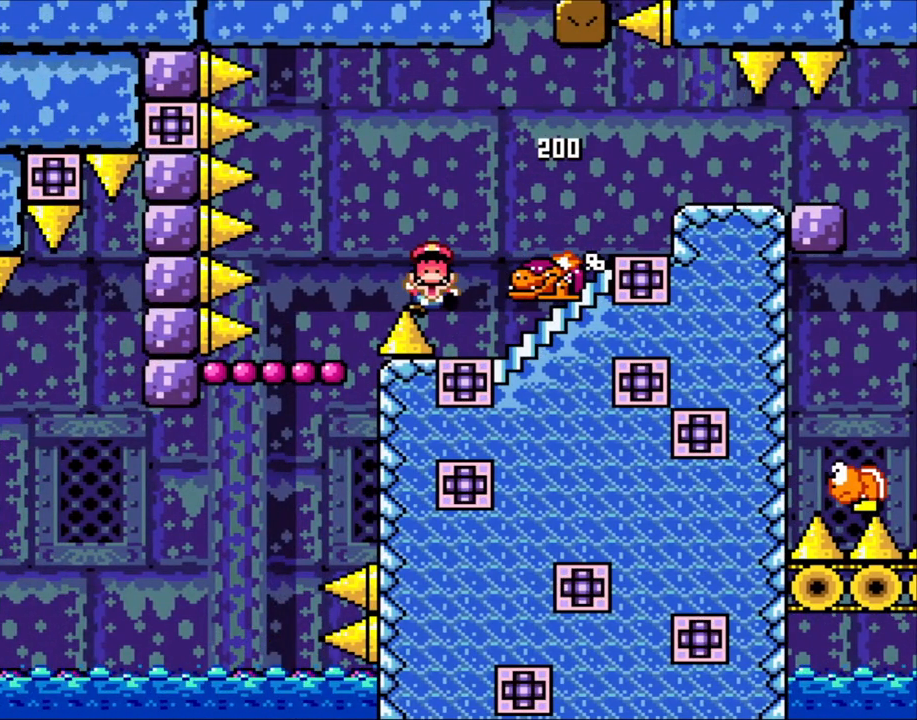
{"buttons": [], "events": []}
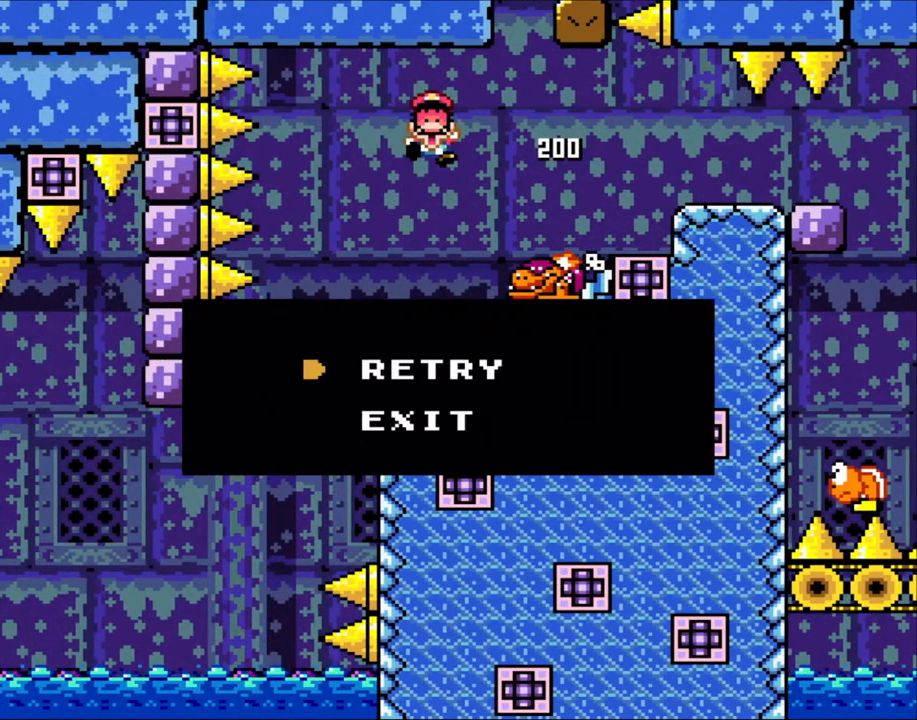
{"buttons": [], "events": []}
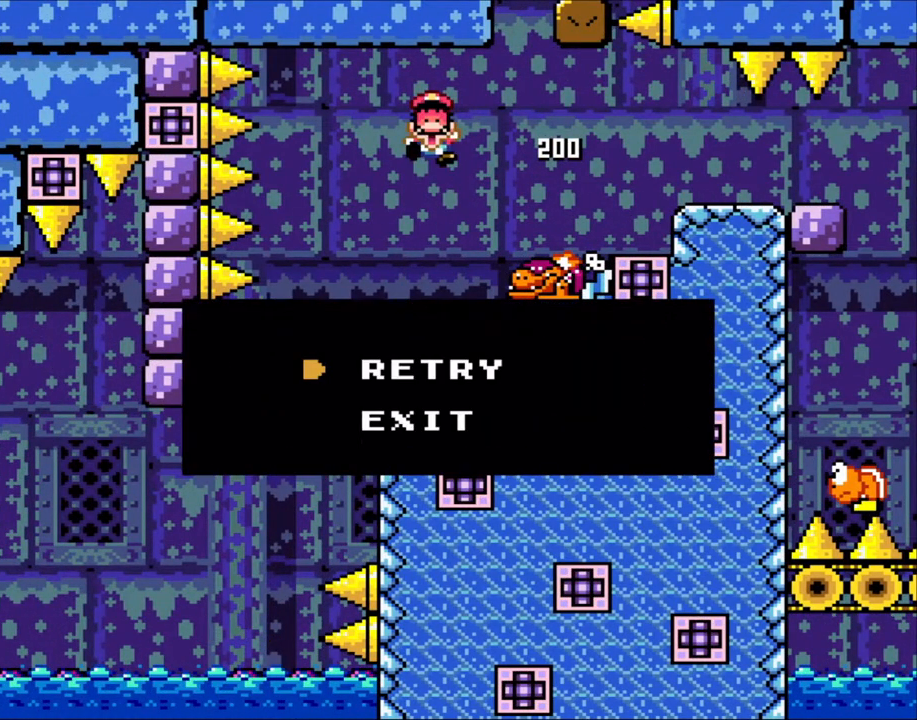
{"buttons": [], "events": []}
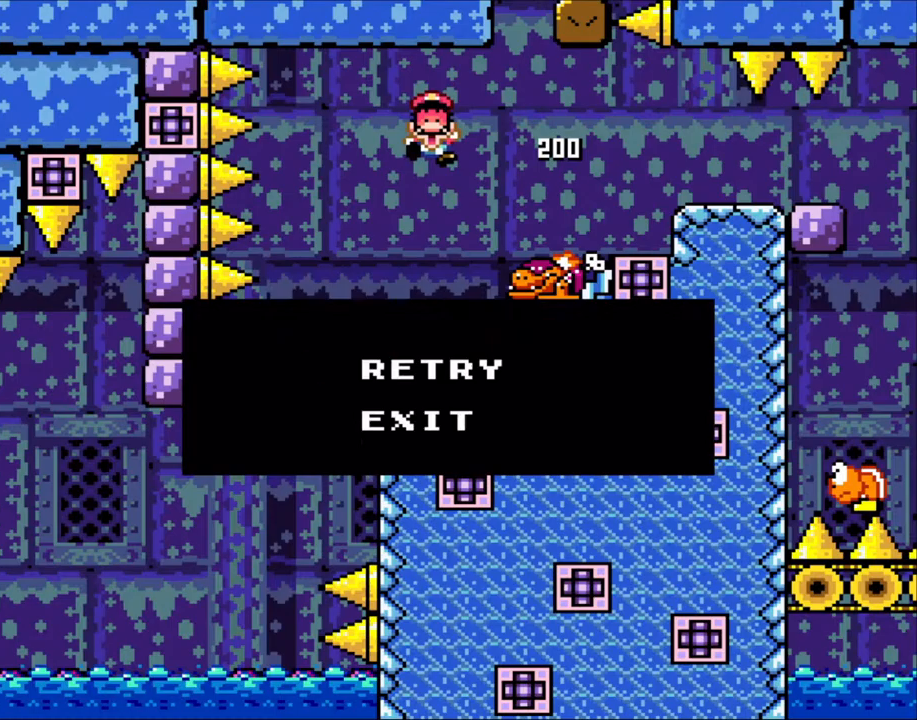
{"buttons": [], "events": []}
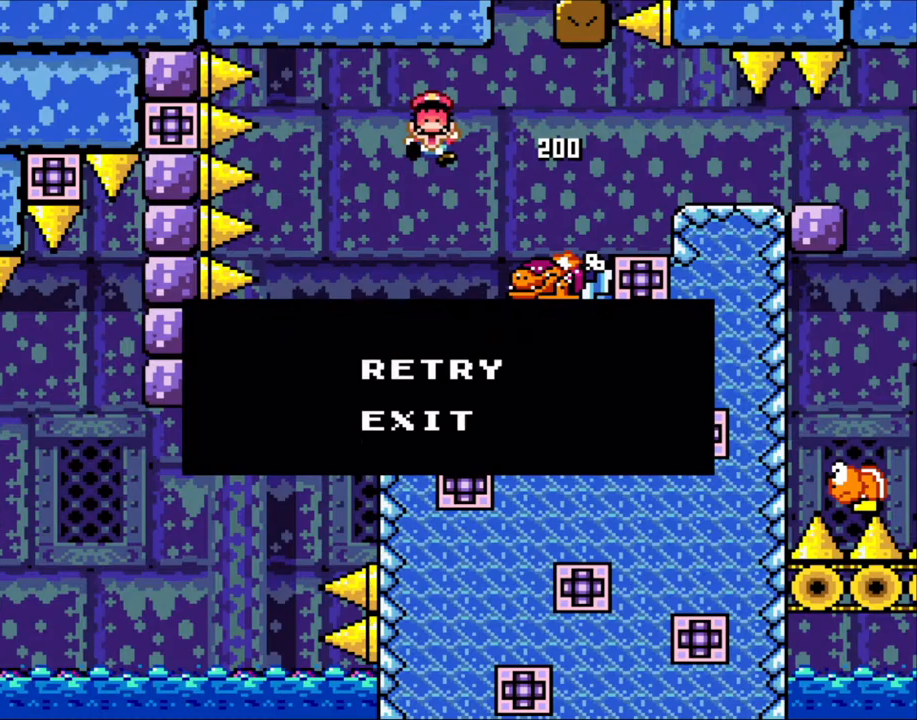
{"buttons": [], "events": []}
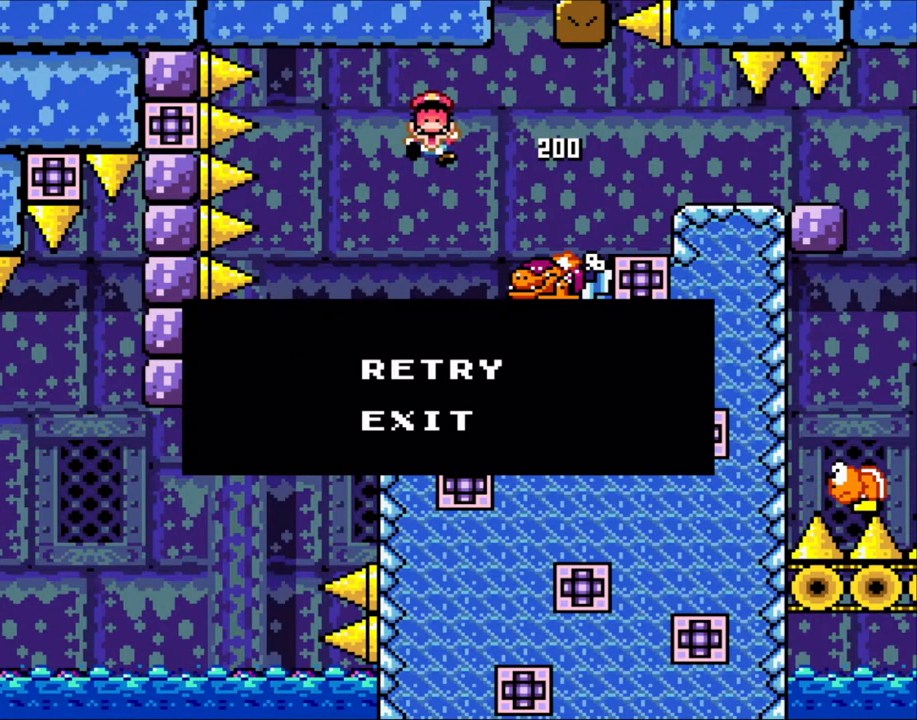
{"buttons": [], "events": []}
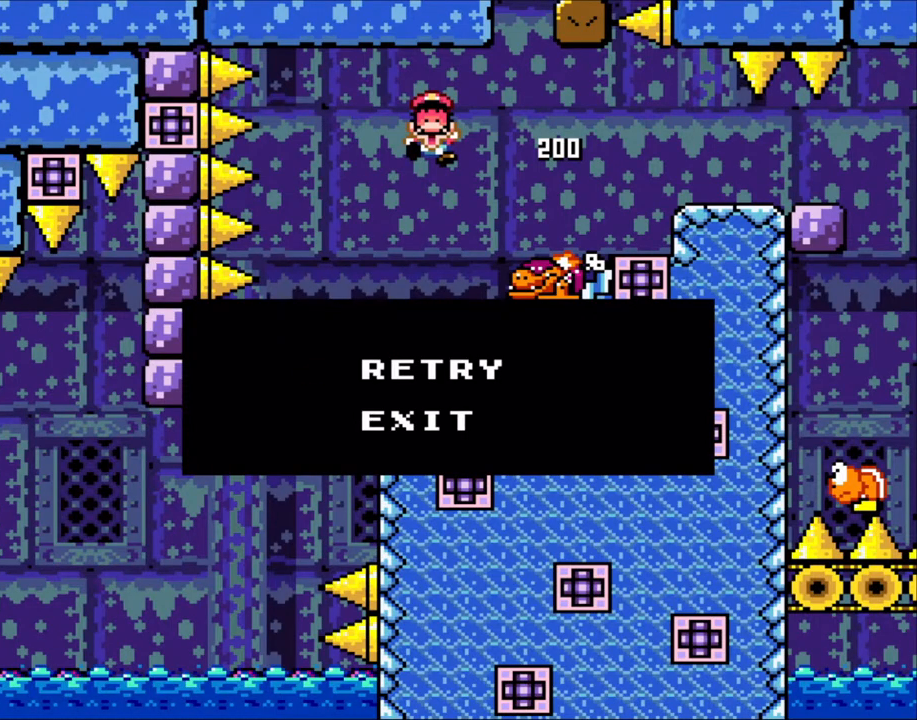
{"buttons": [], "events": []}
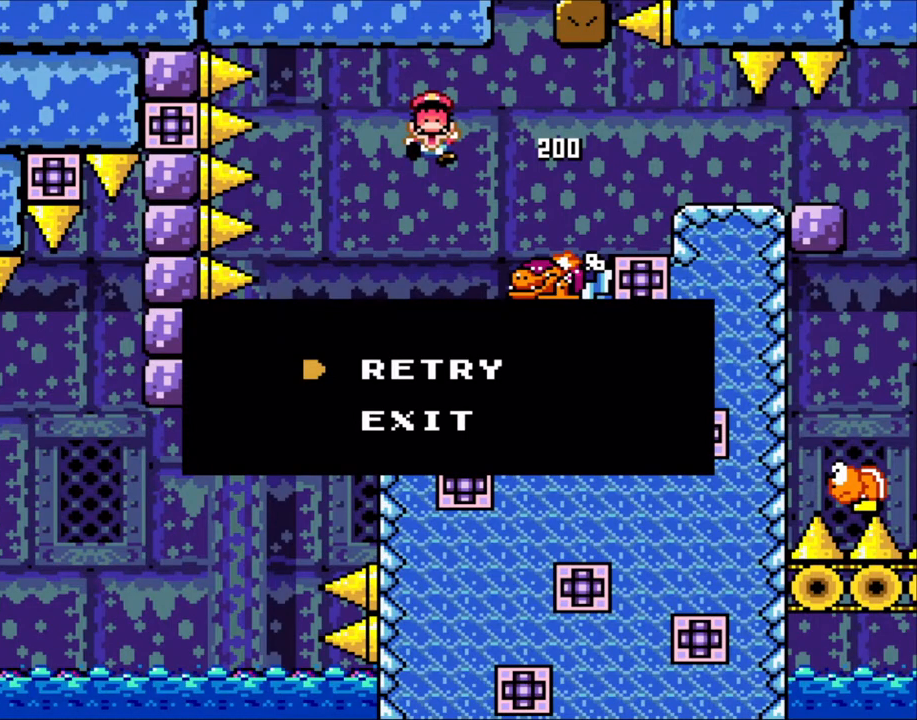
{"buttons": ["A"], "events": [[433, "A", "down"]]}